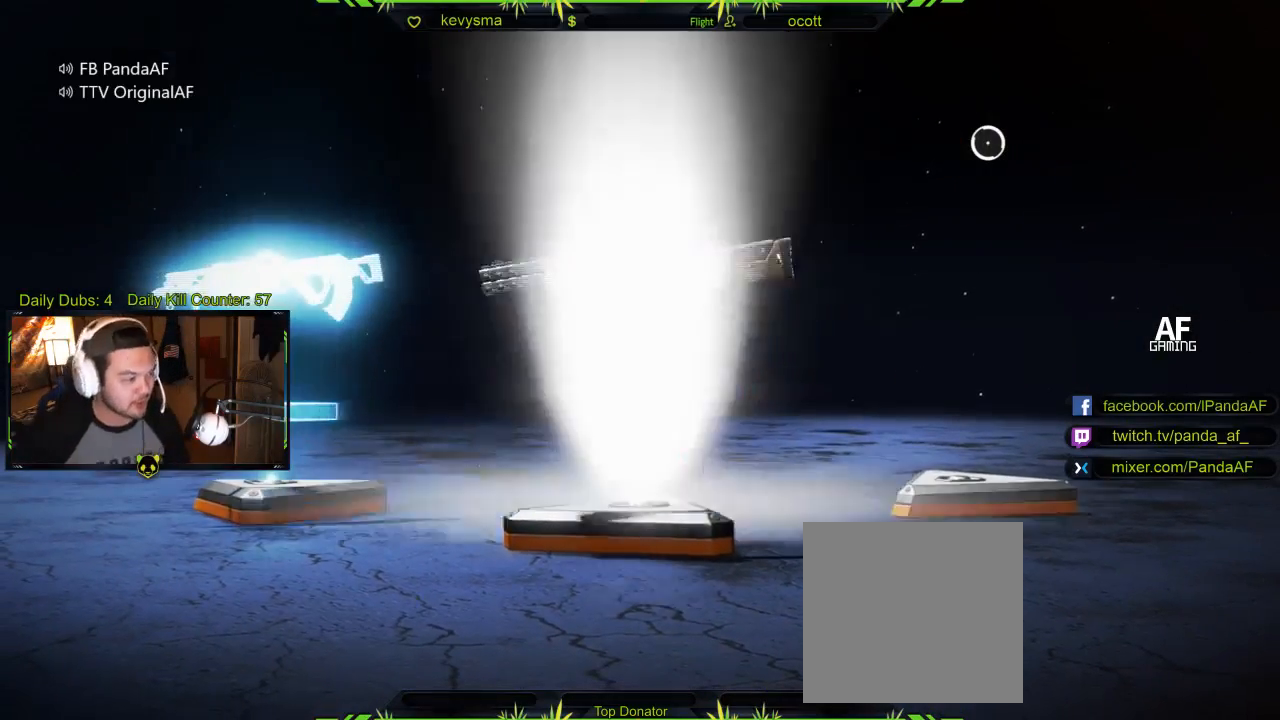
Gameplay with a controller (Xbox layout); each line is a JSON object with the inputs held at the frame after it. "events" lists button and stick changes between this image and that frame as [ms after this image, input, new state], when the widget could be followed in between.
{"buttons": [], "left_stick": "right", "right_stick": "center", "events": [[350, "left_stick", "right"]]}
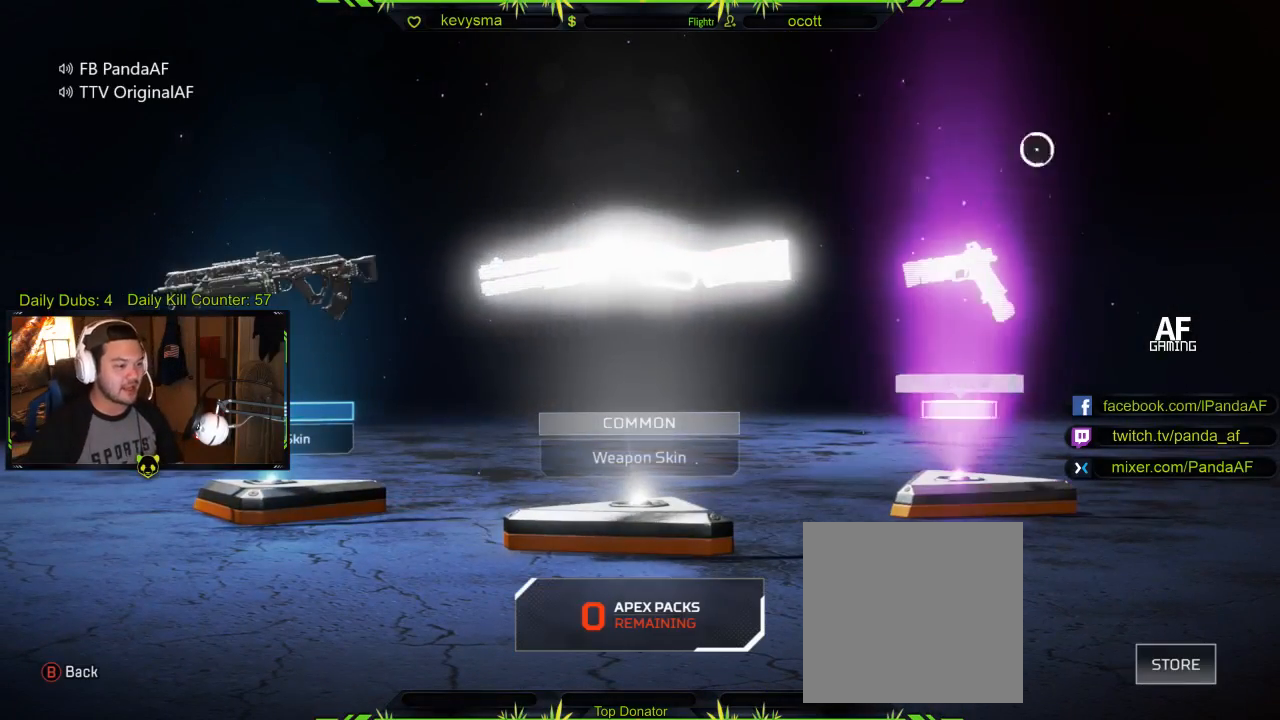
{"buttons": [], "left_stick": "center", "right_stick": "right", "events": [[83, "left_stick", "center"], [433, "right_stick", "right"]]}
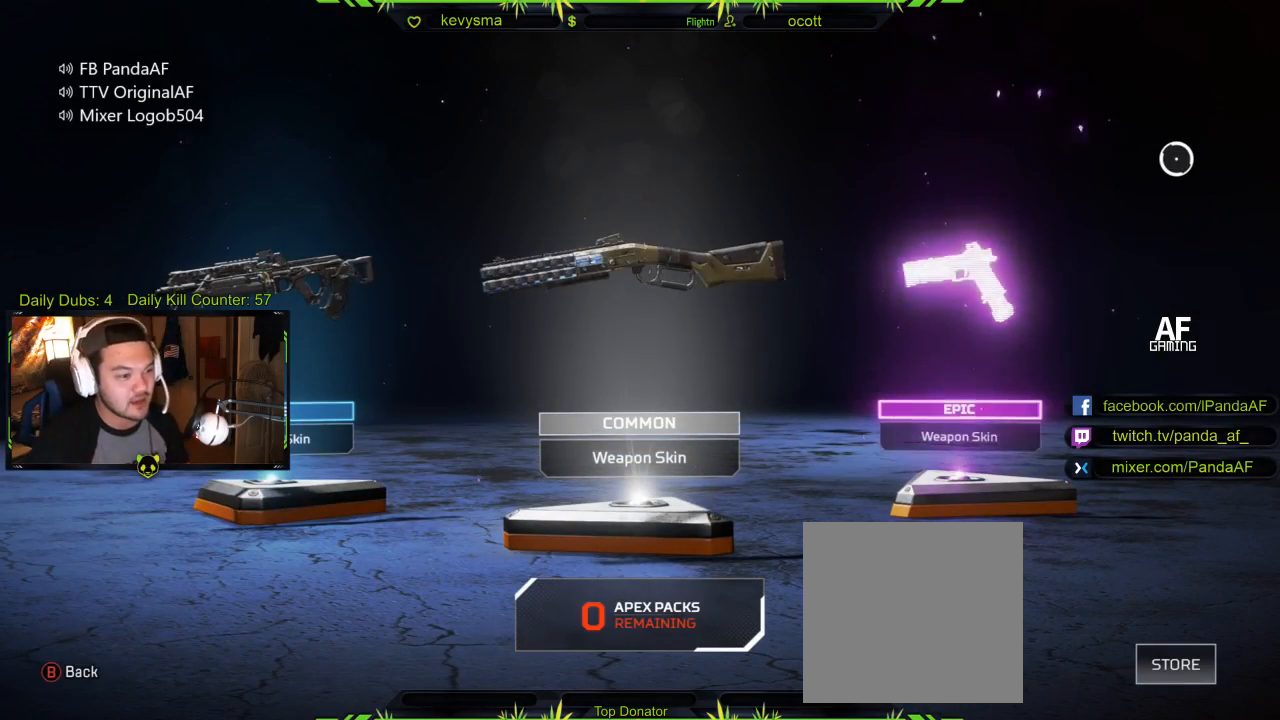
{"buttons": [], "left_stick": "right", "right_stick": "center", "events": [[133, "right_stick", "center"], [267, "left_stick", "left"], [500, "left_stick", "right"]]}
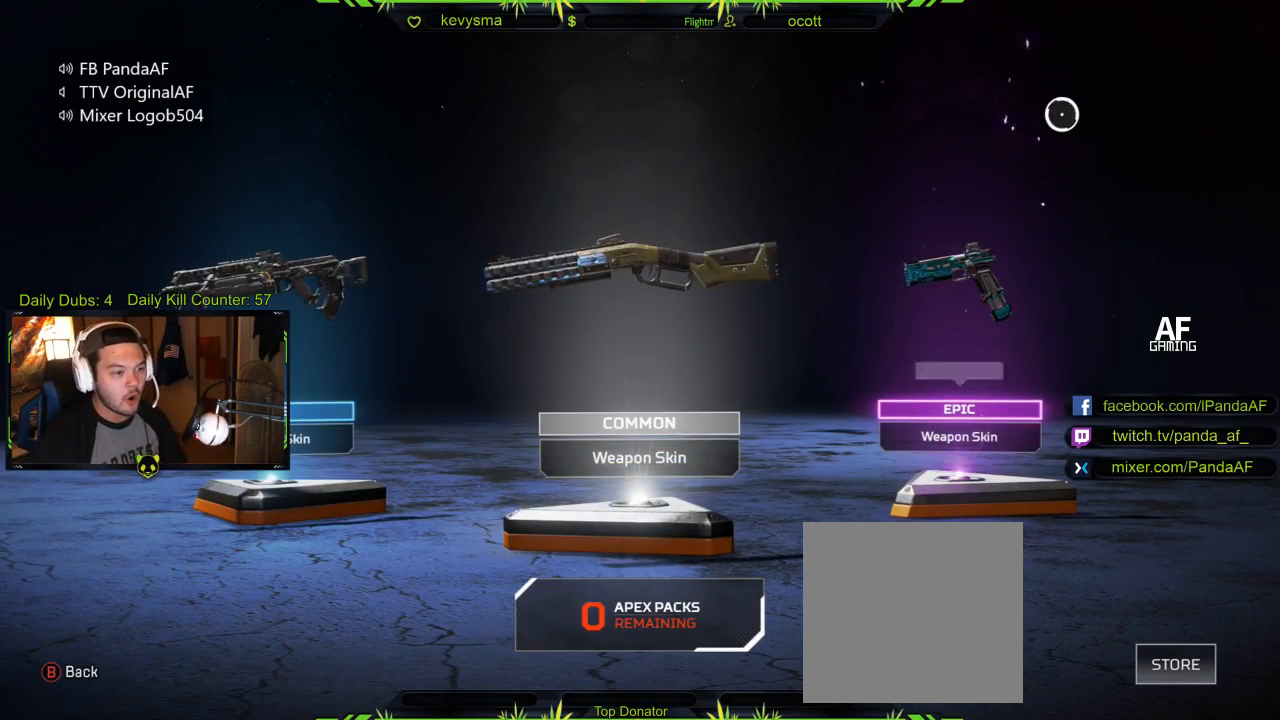
{"buttons": [], "left_stick": "center", "right_stick": "center", "events": [[83, "left_stick", "center"], [167, "left_stick", "down-left"], [167, "right_stick", "down-left"], [283, "left_stick", "center"], [417, "right_stick", "center"]]}
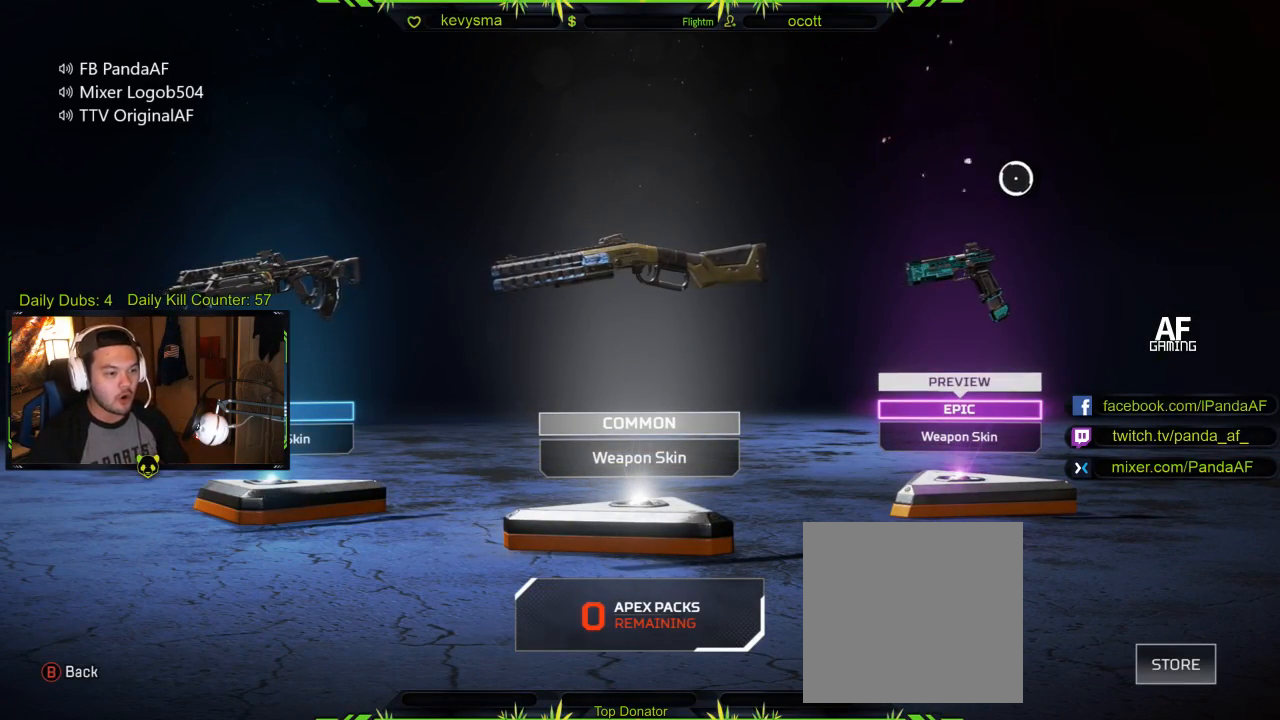
{"buttons": [], "left_stick": "center", "right_stick": "center", "events": [[17, "left_stick", "down"], [117, "left_stick", "down-left"], [367, "left_stick", "center"]]}
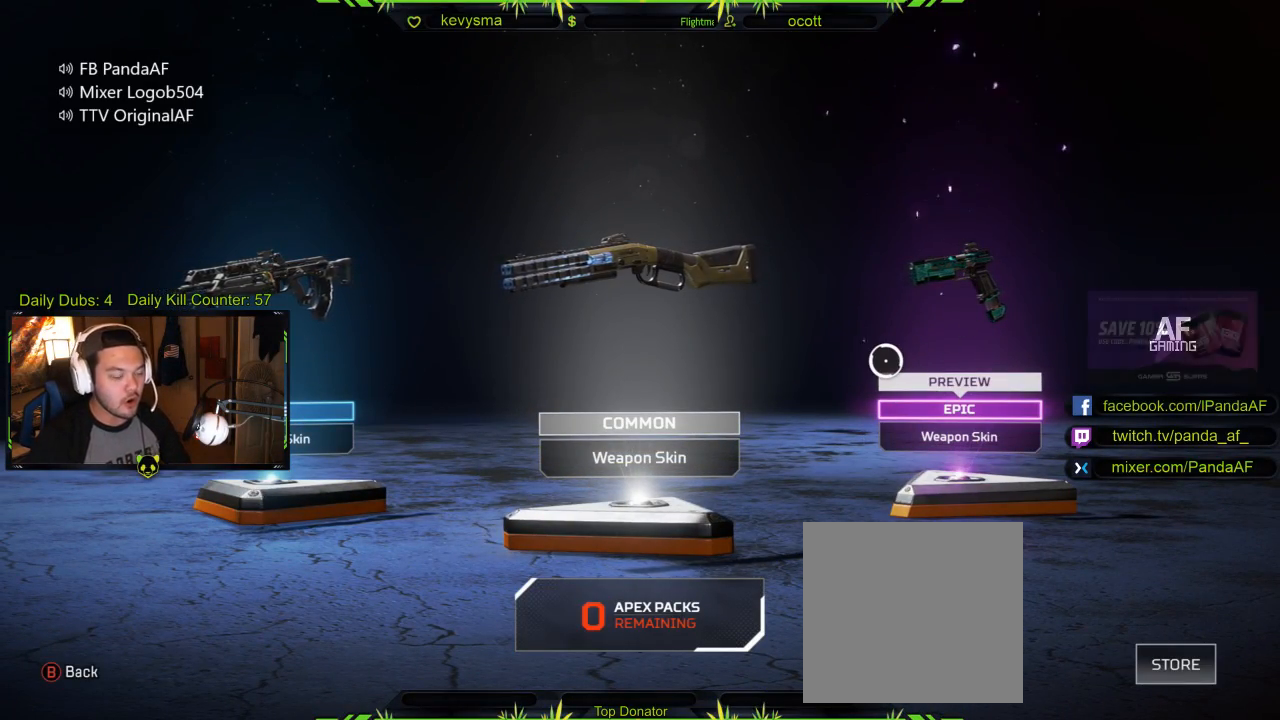
{"buttons": [], "left_stick": "center", "right_stick": "center", "events": []}
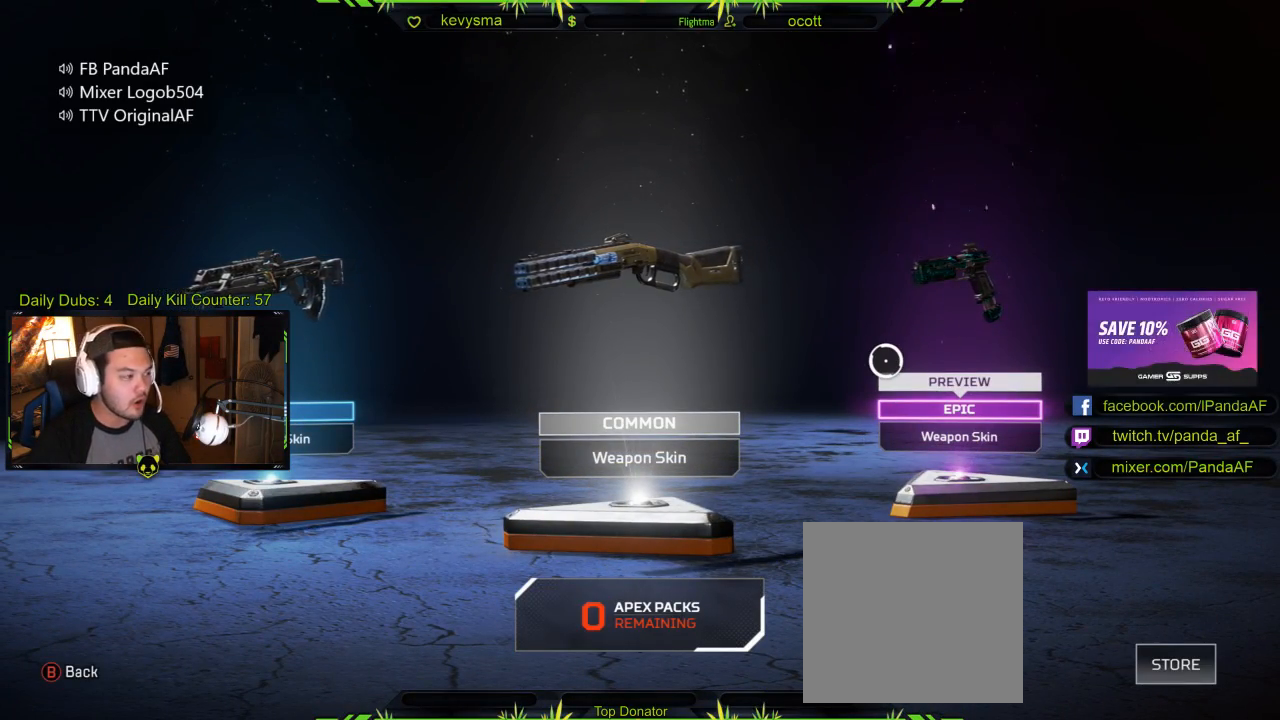
{"buttons": [], "left_stick": "center", "right_stick": "center", "events": [[267, "B", "down"], [417, "B", "up"]]}
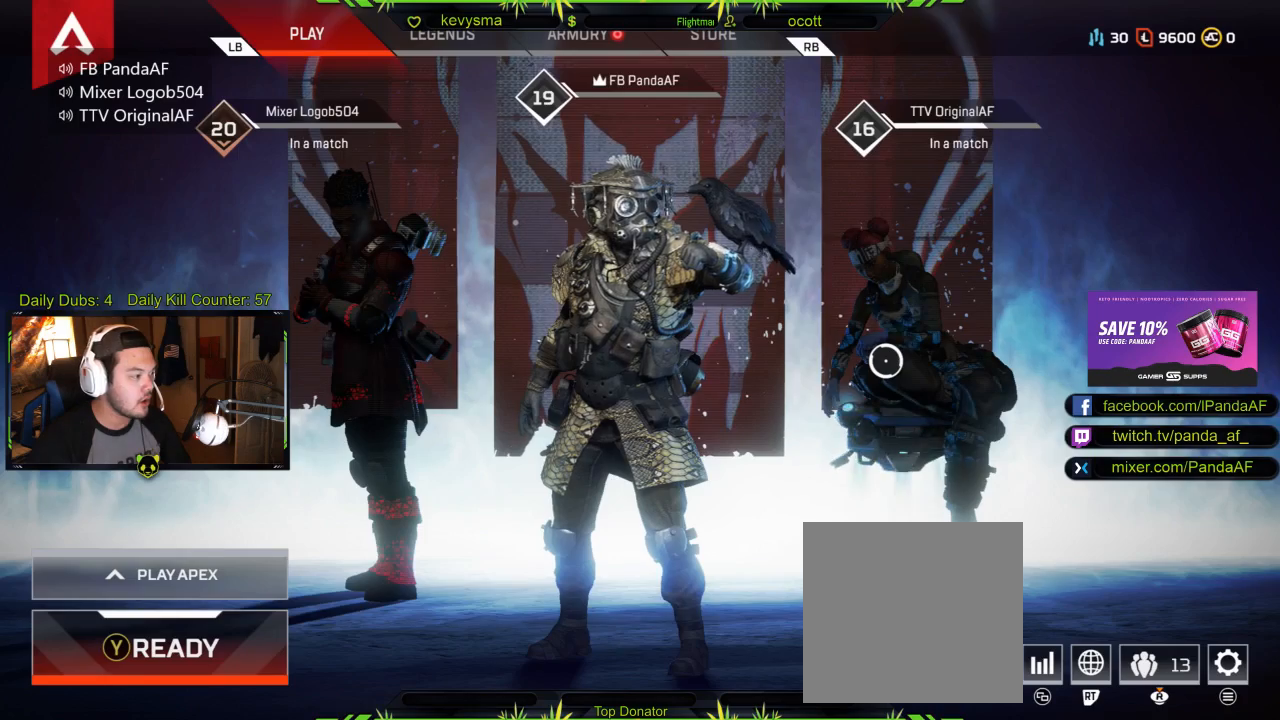
{"buttons": ["R1"], "left_stick": "center", "right_stick": "center", "events": [[200, "R1", "down"], [367, "R1", "up"], [433, "R1", "down"]]}
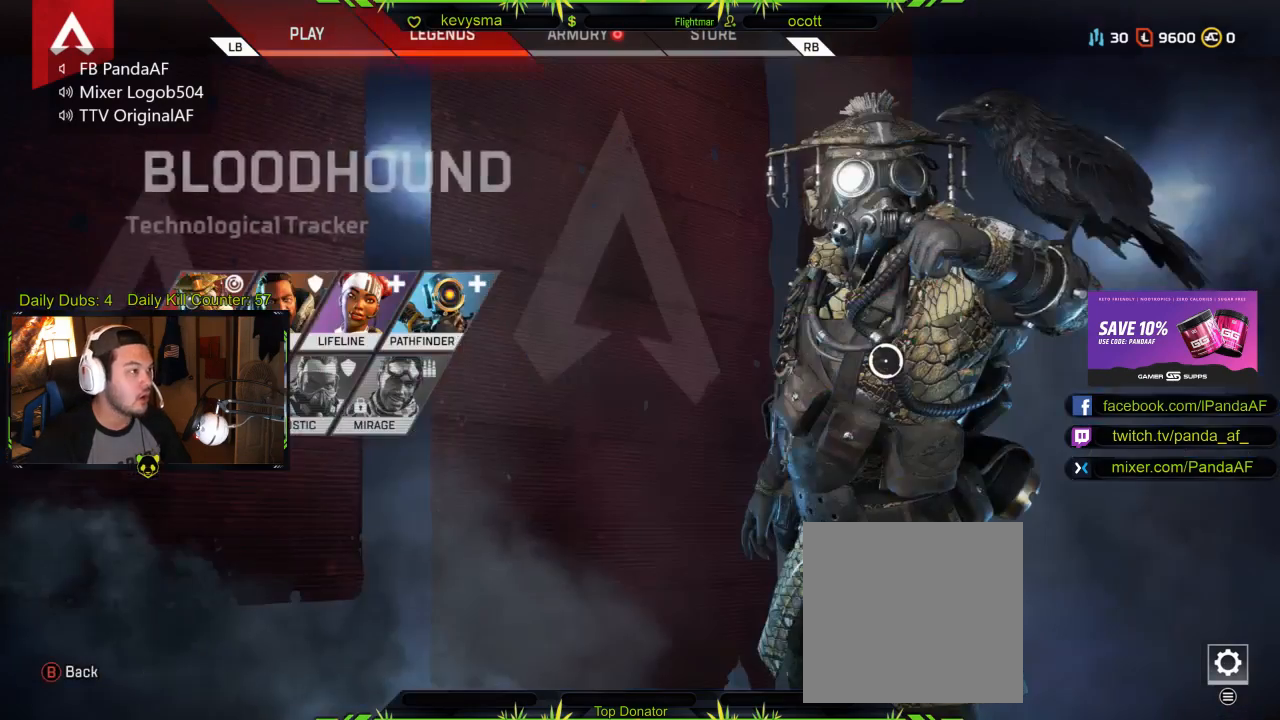
{"buttons": [], "left_stick": "right", "right_stick": "center", "events": [[83, "R1", "up"], [417, "left_stick", "right"]]}
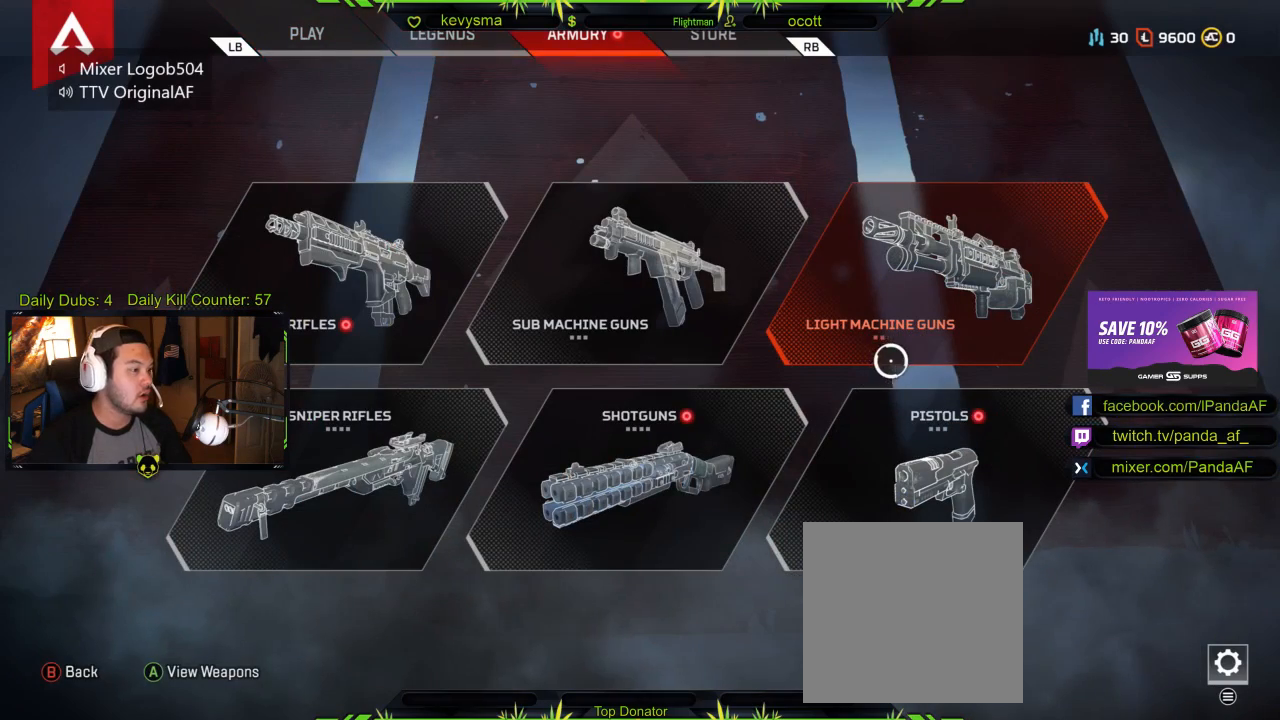
{"buttons": [], "left_stick": "center", "right_stick": "center", "events": [[133, "left_stick", "down-left"], [367, "left_stick", "center"], [383, "A", "down"], [500, "A", "up"]]}
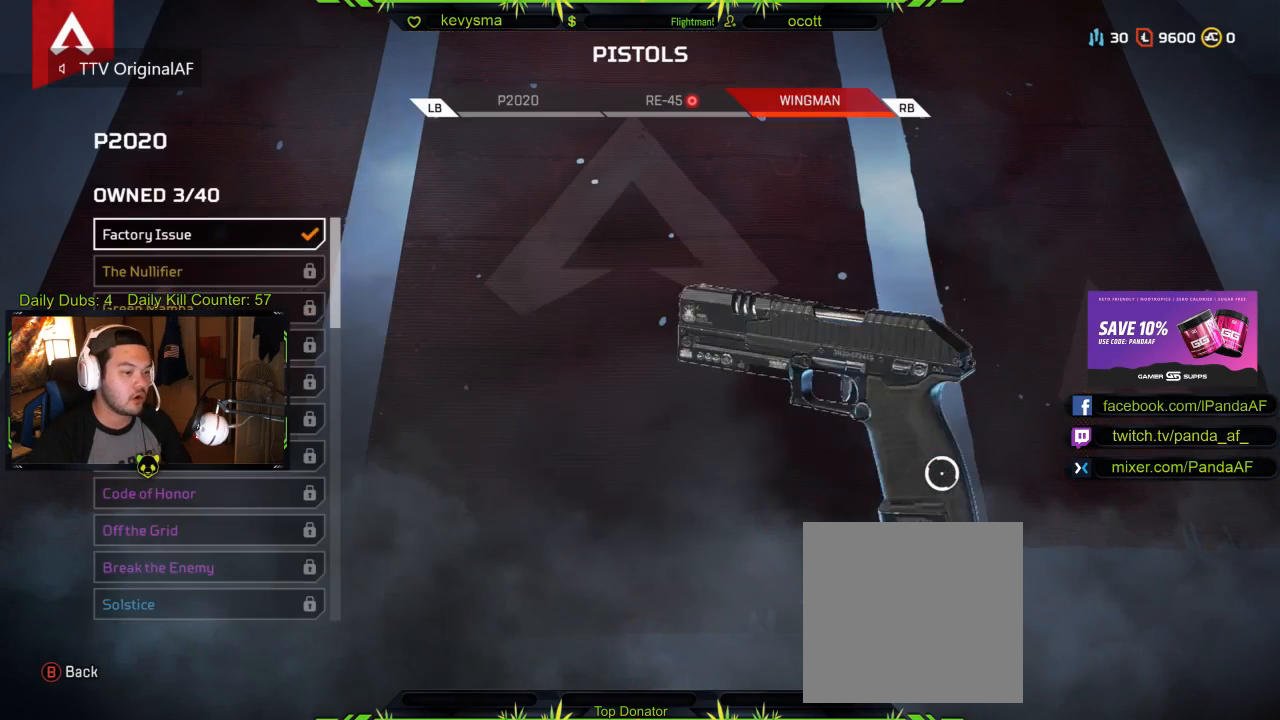
{"buttons": [], "left_stick": "down-left", "right_stick": "center", "events": [[417, "left_stick", "down-left"]]}
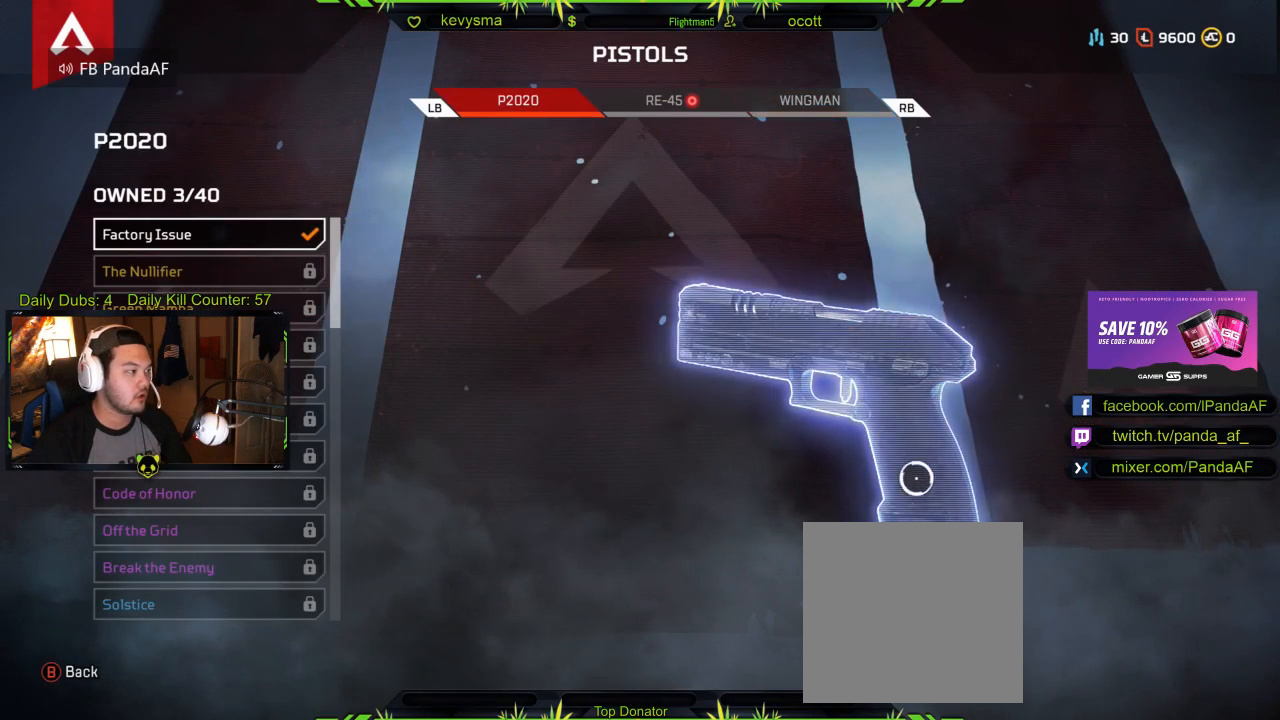
{"buttons": [], "left_stick": "center", "right_stick": "center", "events": [[167, "left_stick", "left"], [317, "R1", "down"], [367, "left_stick", "center"], [467, "R1", "up"]]}
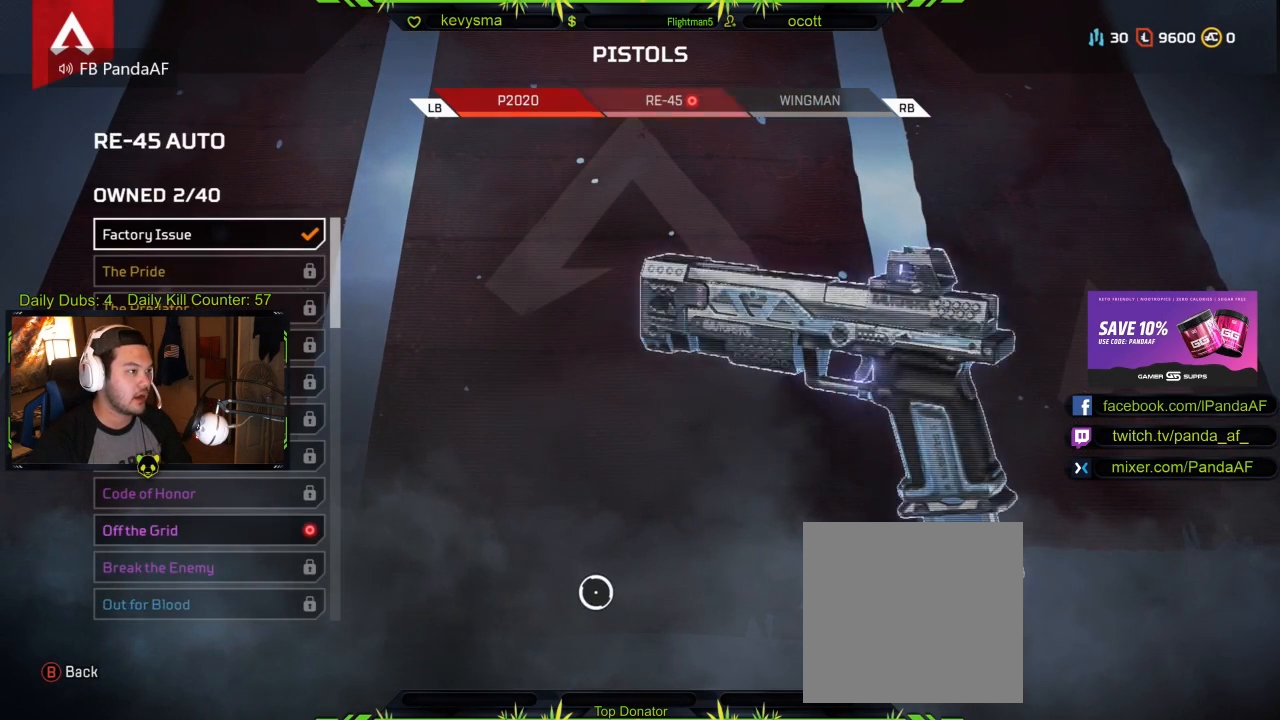
{"buttons": [], "left_stick": "up-left", "right_stick": "center", "events": [[33, "left_stick", "left"], [283, "right_stick", "down-left"], [350, "left_stick", "up-left"], [417, "right_stick", "center"]]}
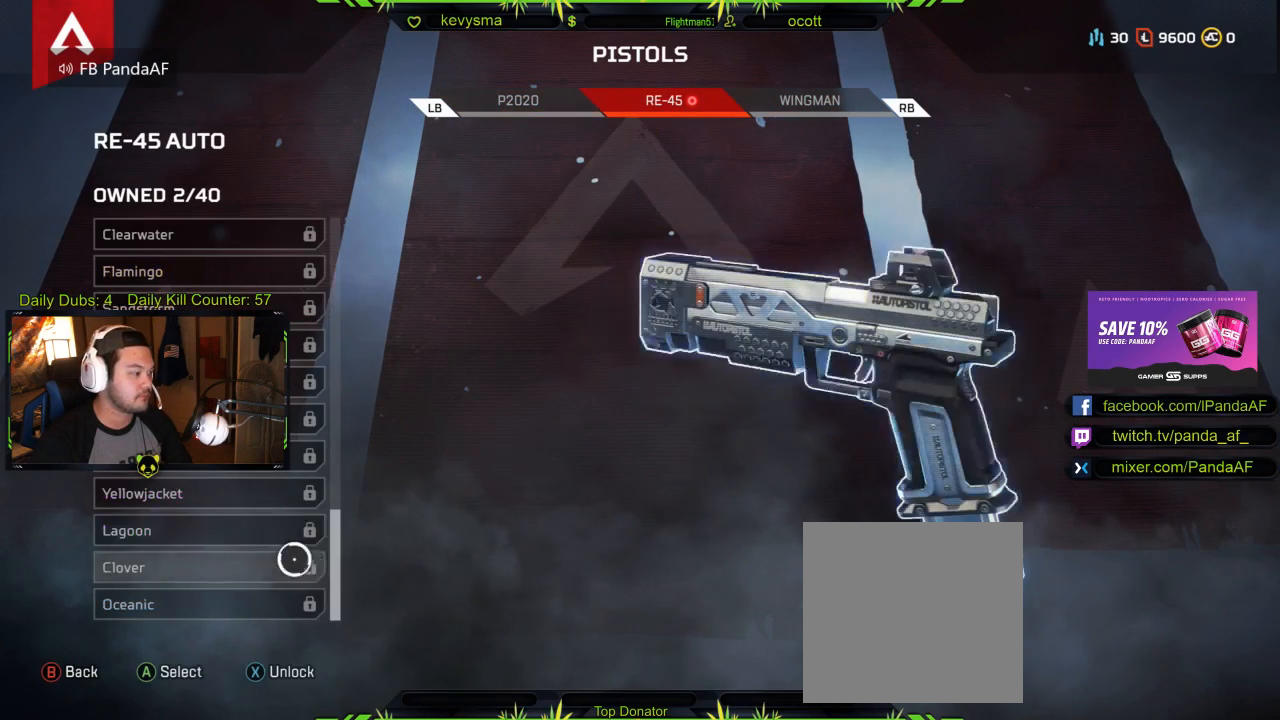
{"buttons": [], "left_stick": "up", "right_stick": "up", "events": [[83, "right_stick", "down"], [117, "left_stick", "center"], [167, "right_stick", "center"], [417, "left_stick", "up"], [467, "right_stick", "up"]]}
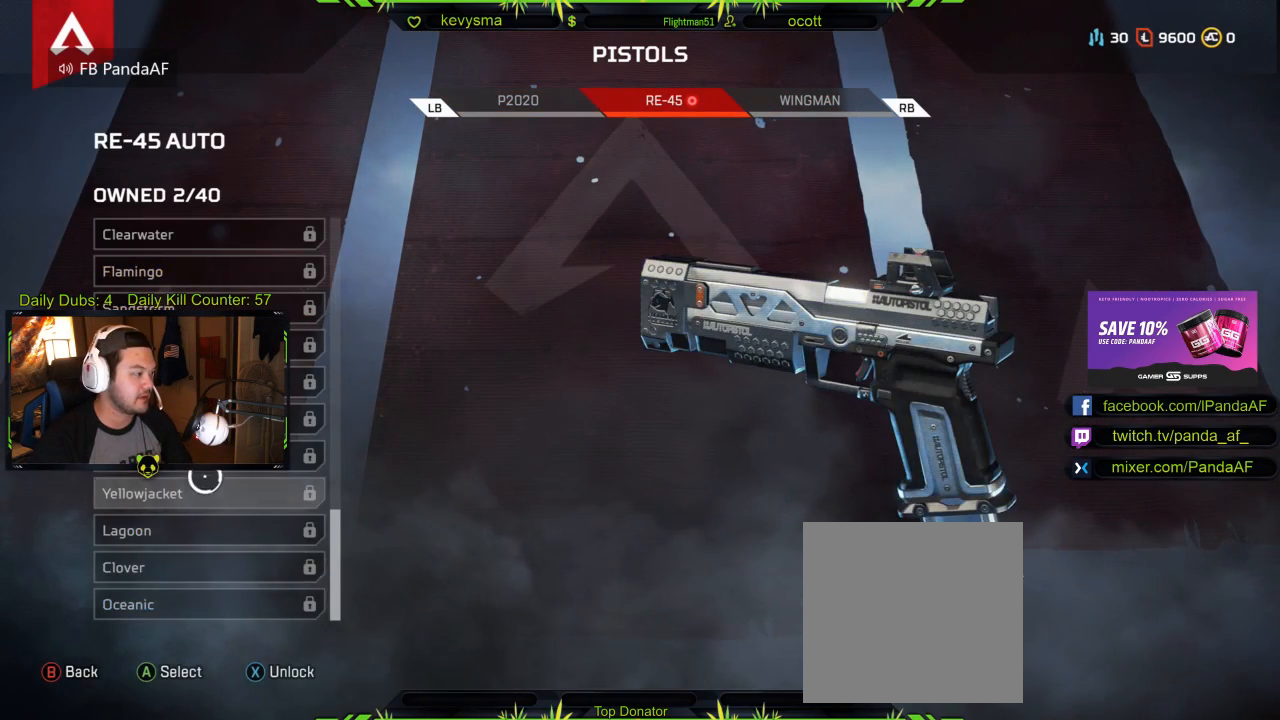
{"buttons": [], "left_stick": "center", "right_stick": "up", "events": [[17, "left_stick", "center"]]}
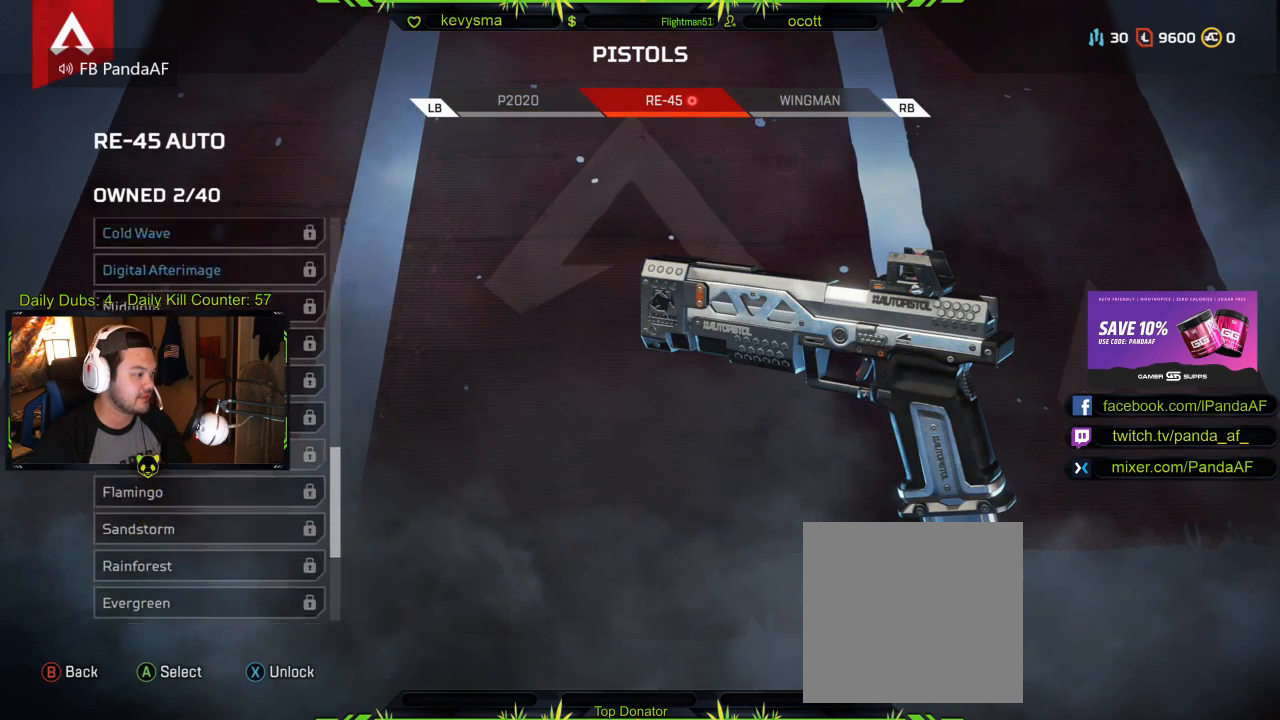
{"buttons": [], "left_stick": "center", "right_stick": "up", "events": []}
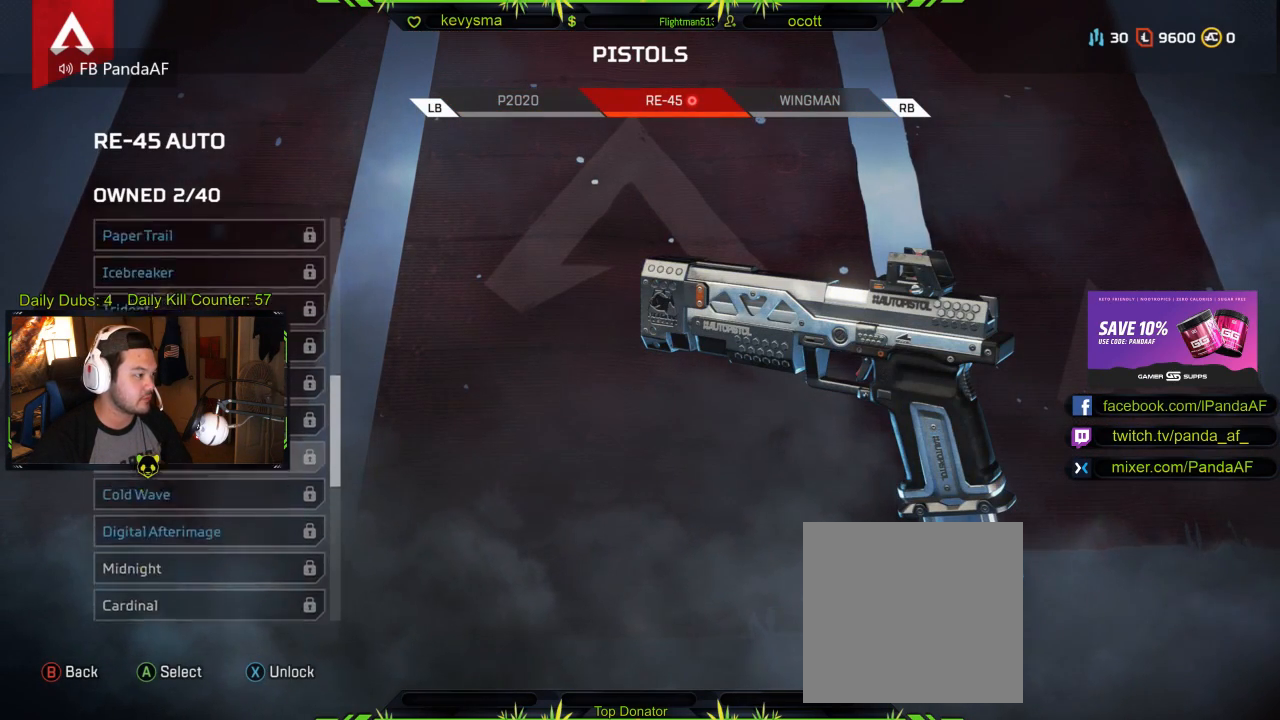
{"buttons": [], "left_stick": "center", "right_stick": "up", "events": []}
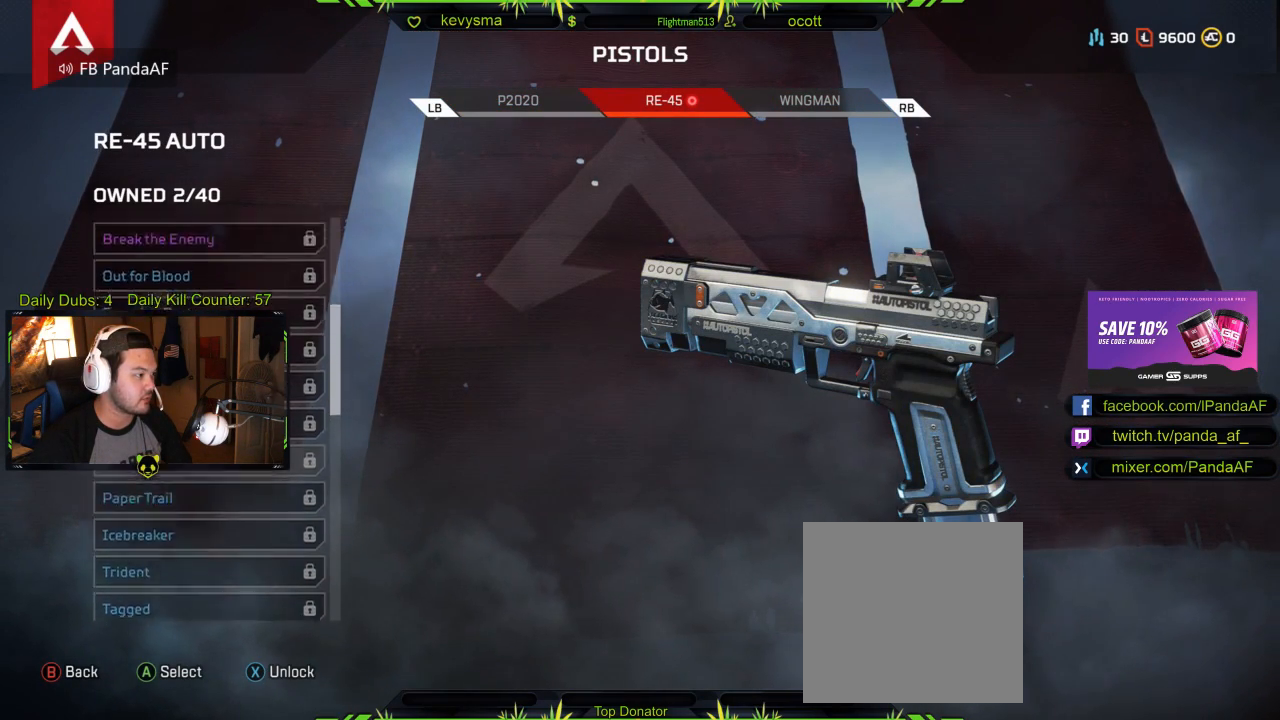
{"buttons": [], "left_stick": "center", "right_stick": "center", "events": [[367, "right_stick", "center"]]}
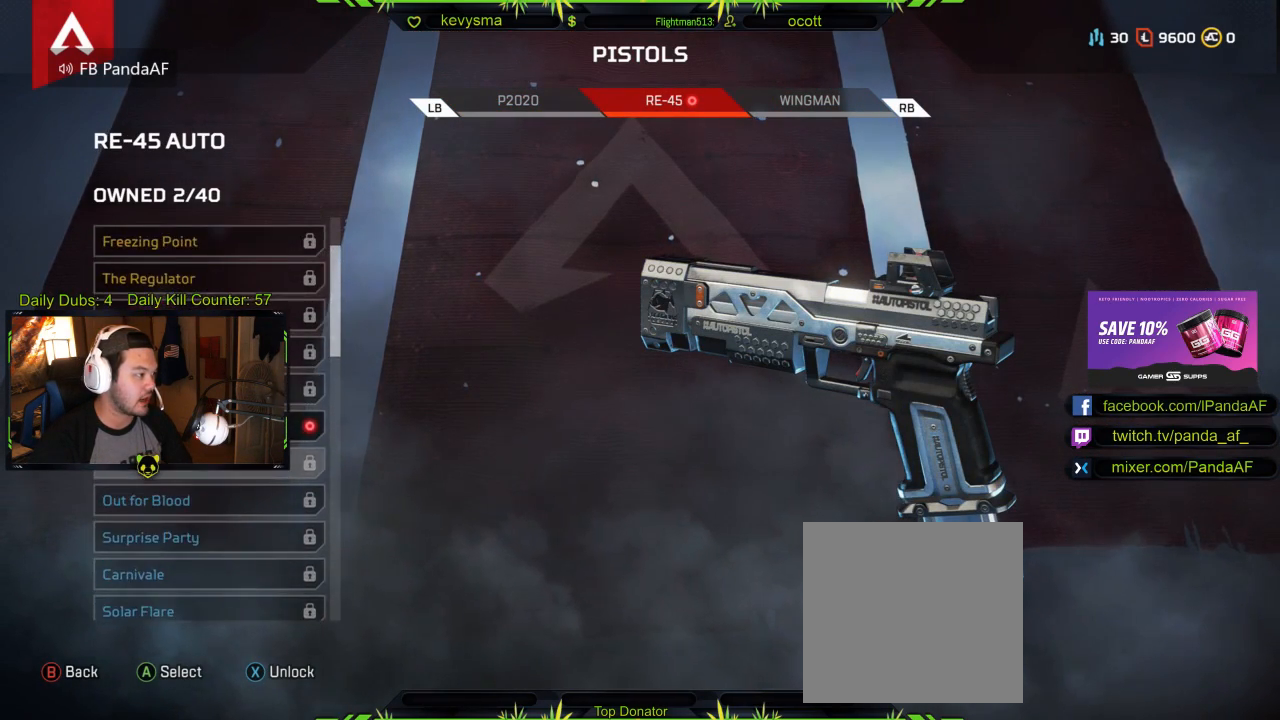
{"buttons": ["X"], "left_stick": "center", "right_stick": "center", "events": [[433, "X", "down"]]}
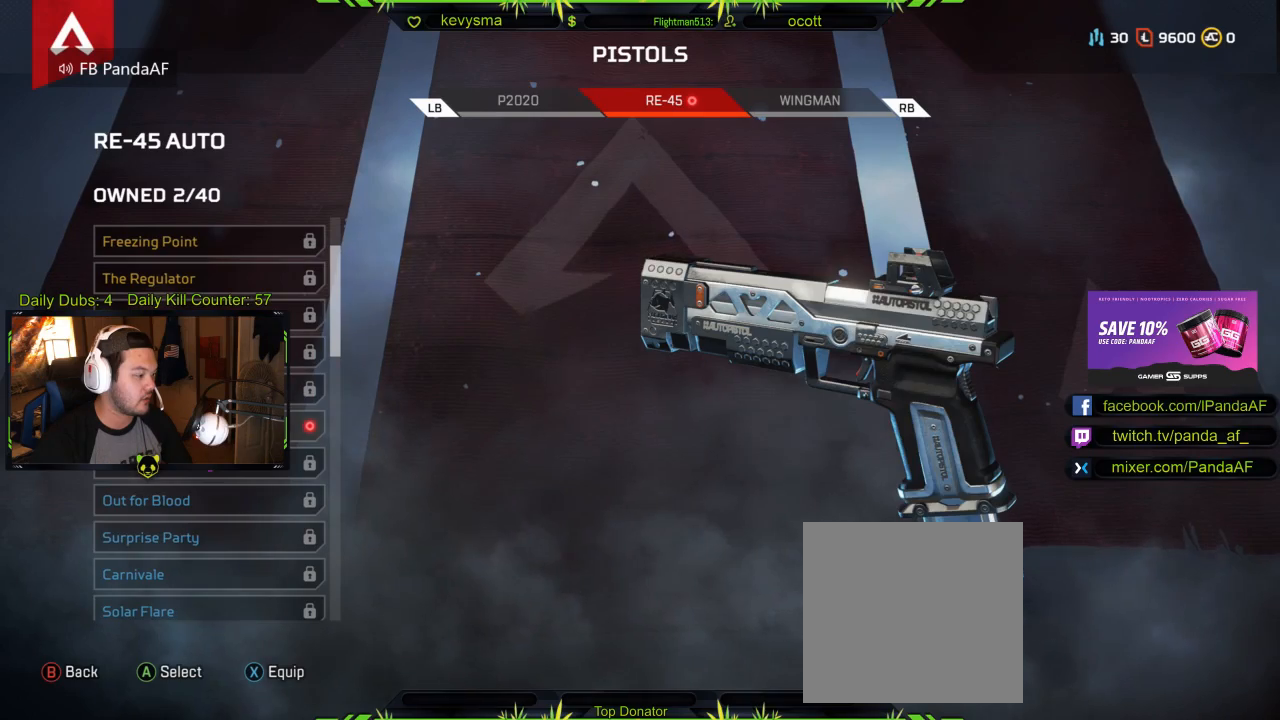
{"buttons": [], "left_stick": "center", "right_stick": "center", "events": [[50, "X", "up"]]}
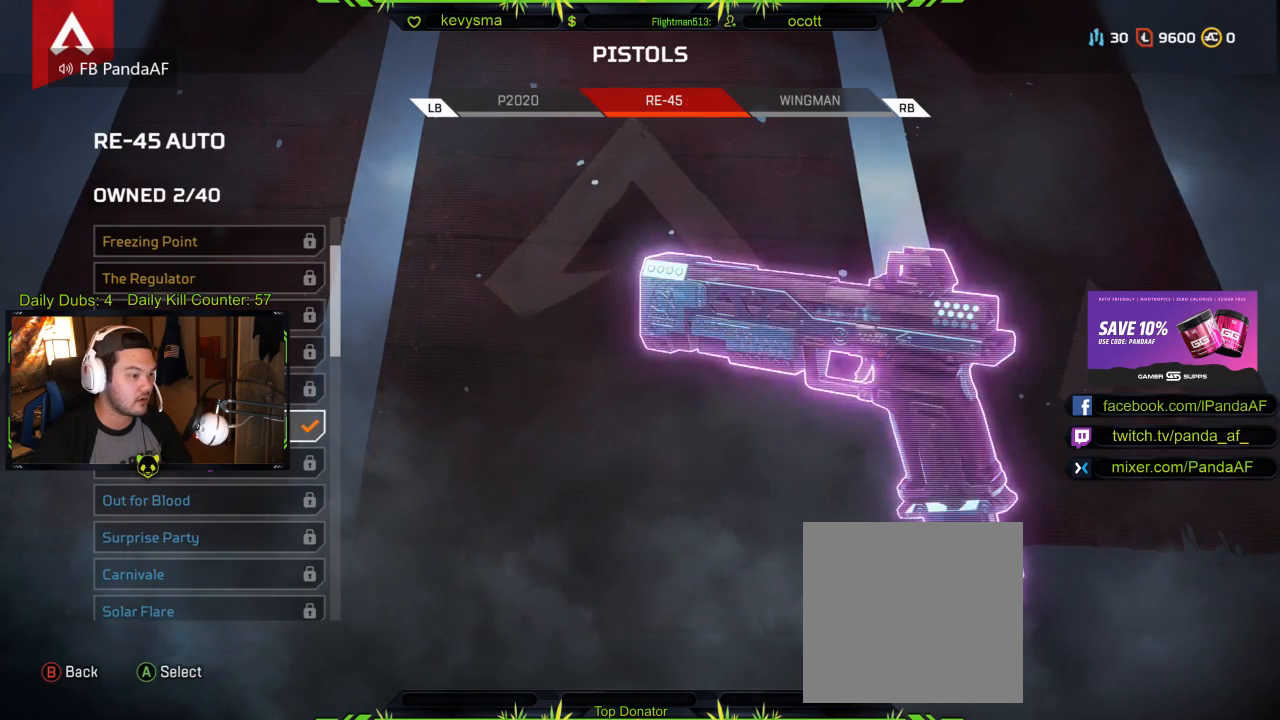
{"buttons": ["L1"], "left_stick": "center", "right_stick": "center", "events": [[433, "L1", "down"]]}
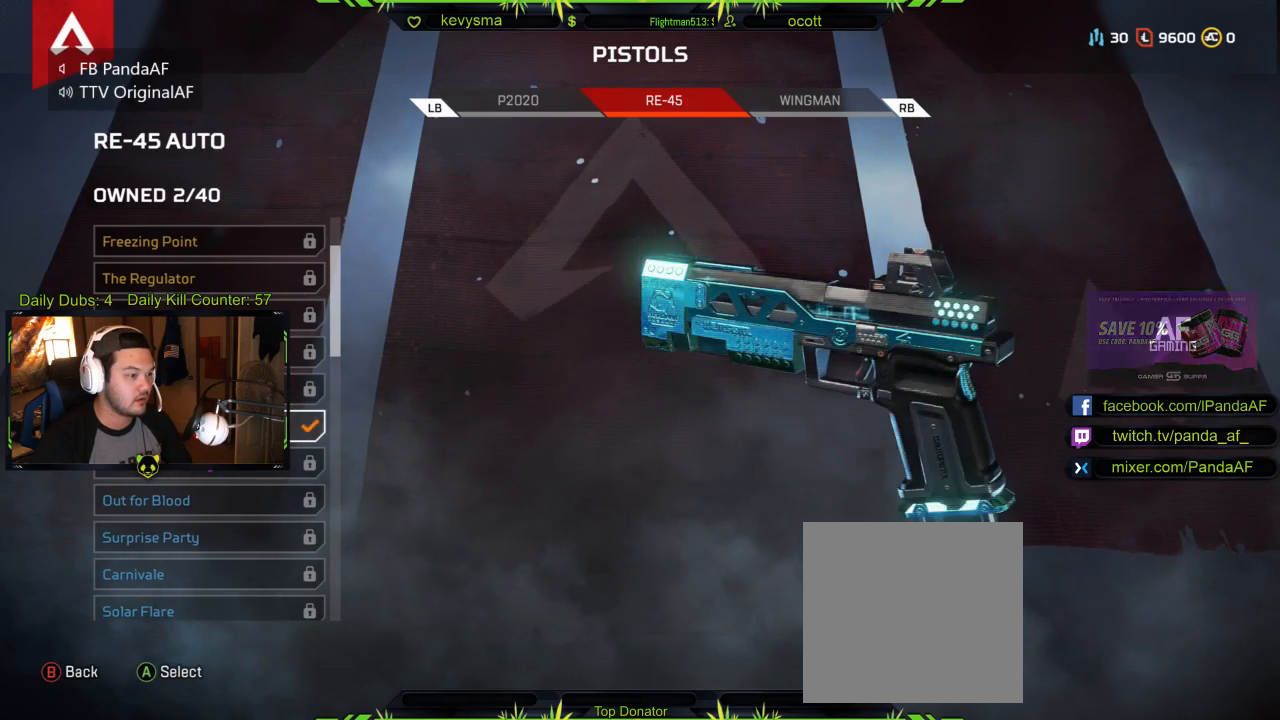
{"buttons": [], "left_stick": "center", "right_stick": "center", "events": [[50, "L1", "up"]]}
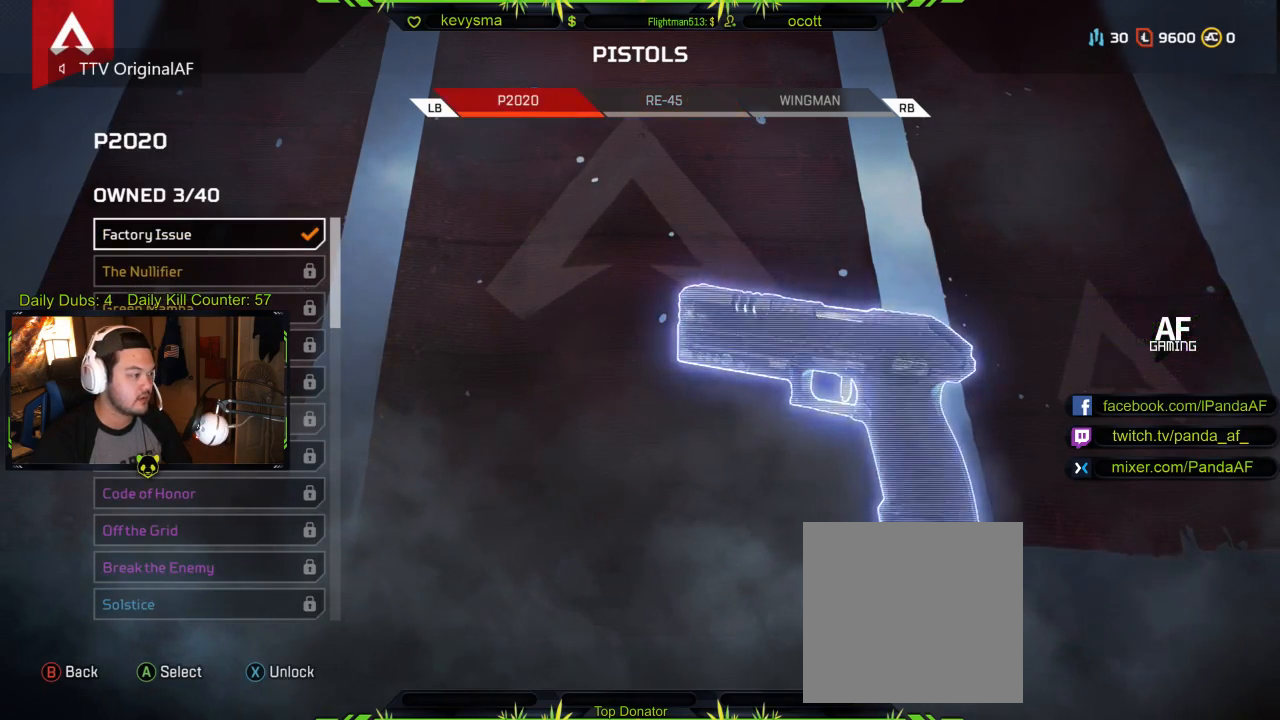
{"buttons": [], "left_stick": "center", "right_stick": "center", "events": [[317, "L1", "down"], [450, "L1", "up"]]}
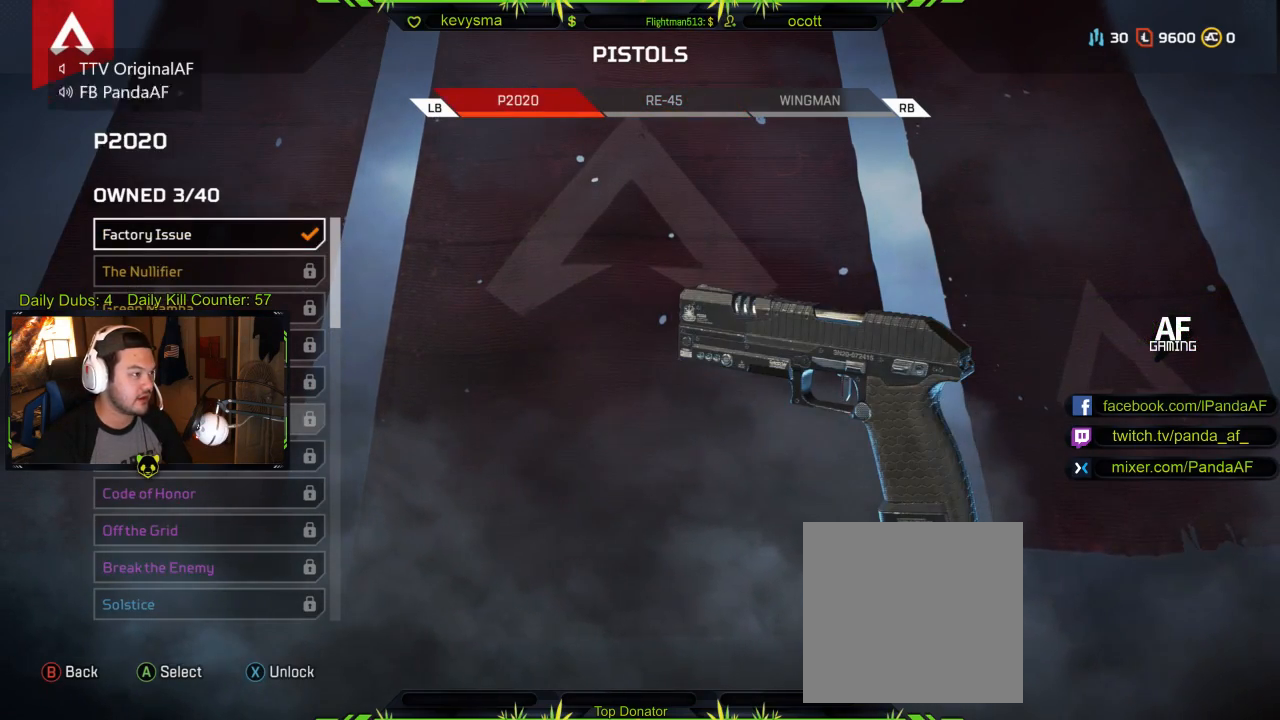
{"buttons": [], "left_stick": "center", "right_stick": "center", "events": [[200, "B", "down"], [300, "B", "up"]]}
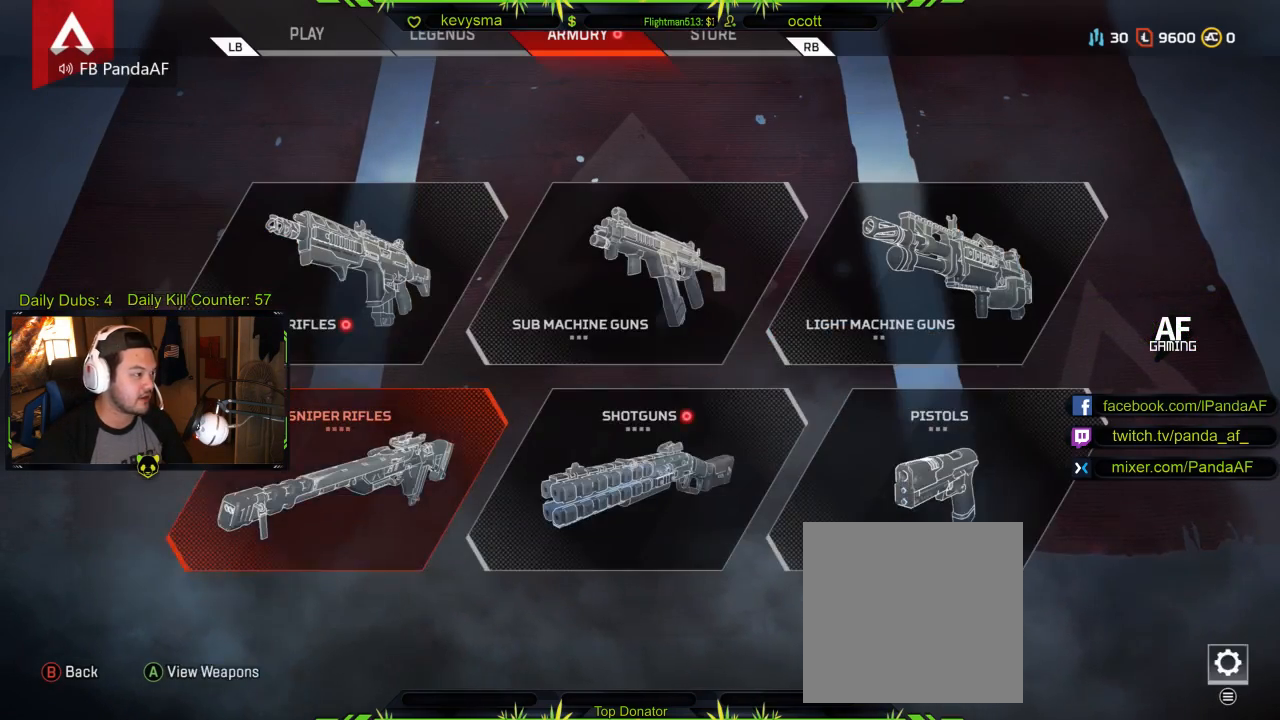
{"buttons": [], "left_stick": "center", "right_stick": "center", "events": [[233, "left_stick", "up"], [500, "left_stick", "center"]]}
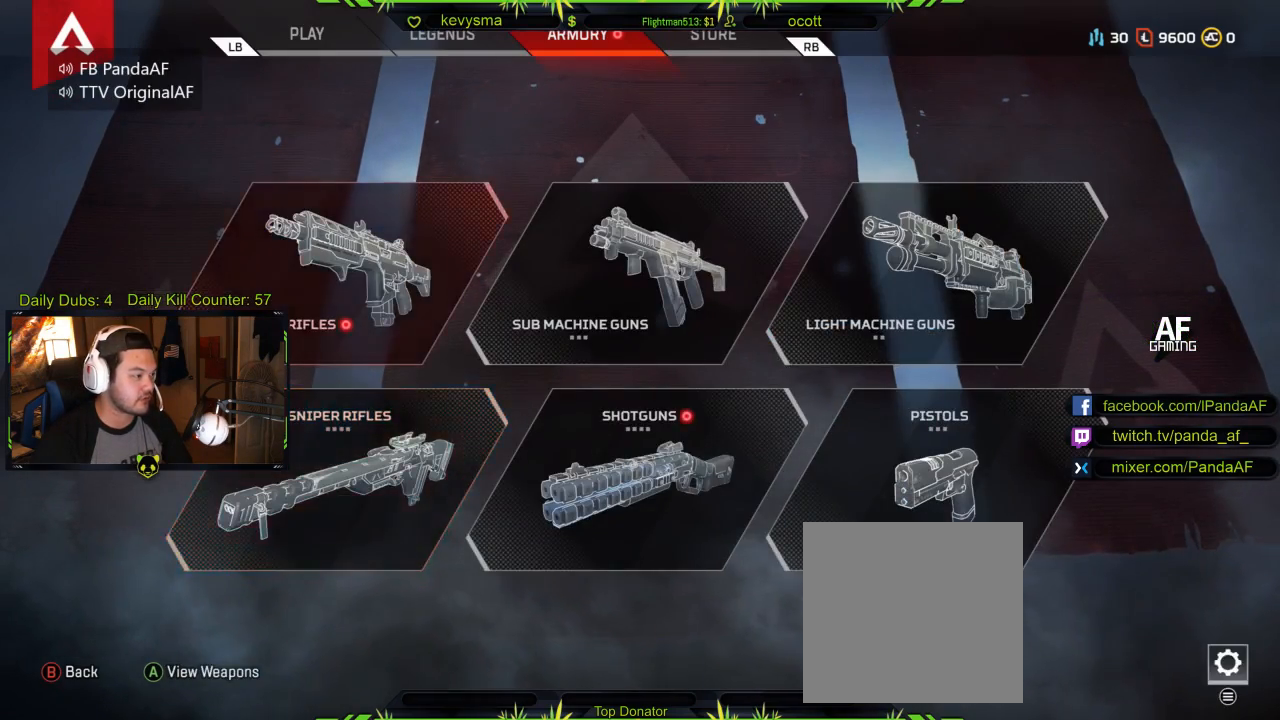
{"buttons": [], "left_stick": "down", "right_stick": "center", "events": [[33, "A", "down"], [167, "A", "up"], [483, "left_stick", "down"]]}
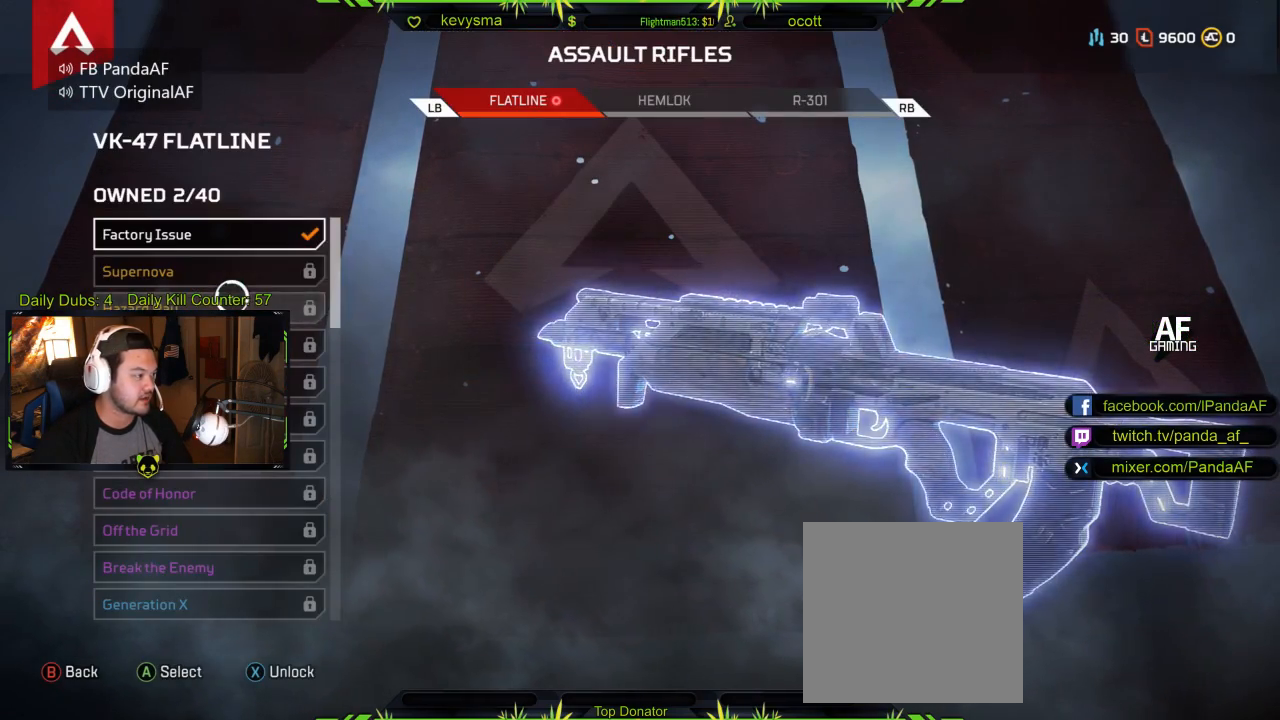
{"buttons": [], "left_stick": "center", "right_stick": "center", "events": [[150, "left_stick", "center"], [283, "R1", "down"], [417, "R1", "up"]]}
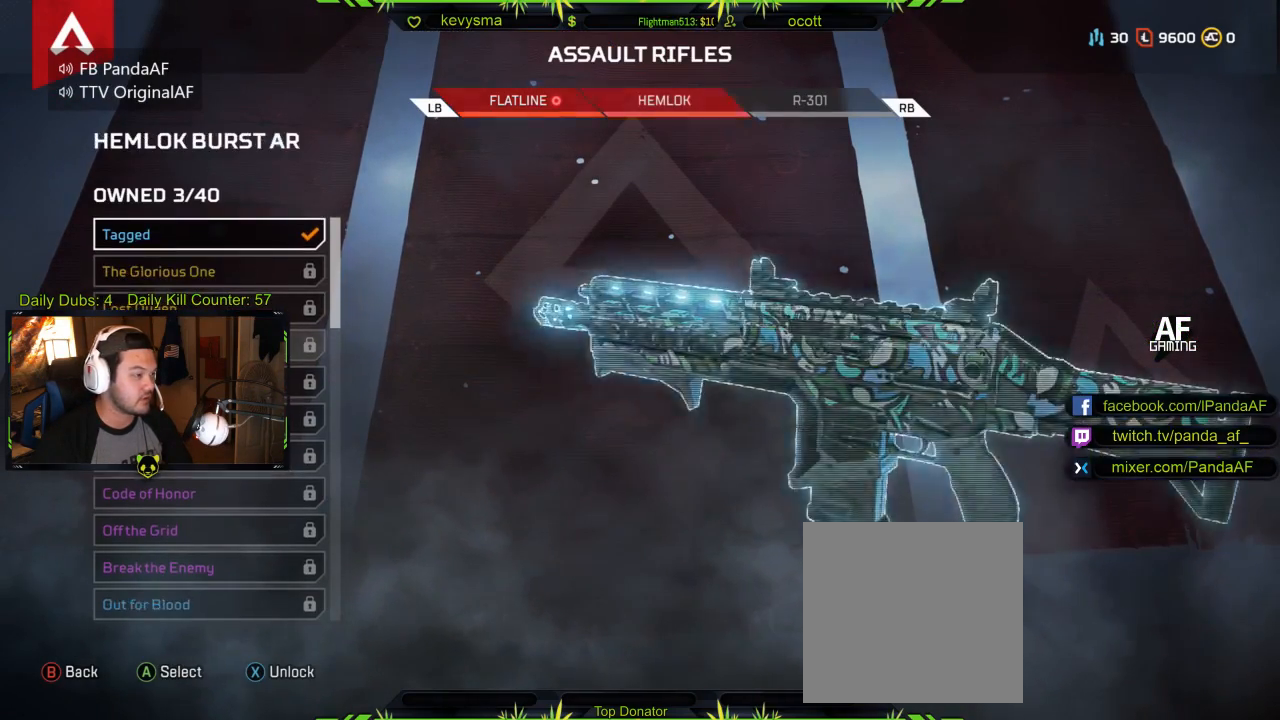
{"buttons": [], "left_stick": "center", "right_stick": "down", "events": [[100, "L1", "down"], [233, "L1", "up"], [400, "right_stick", "down"]]}
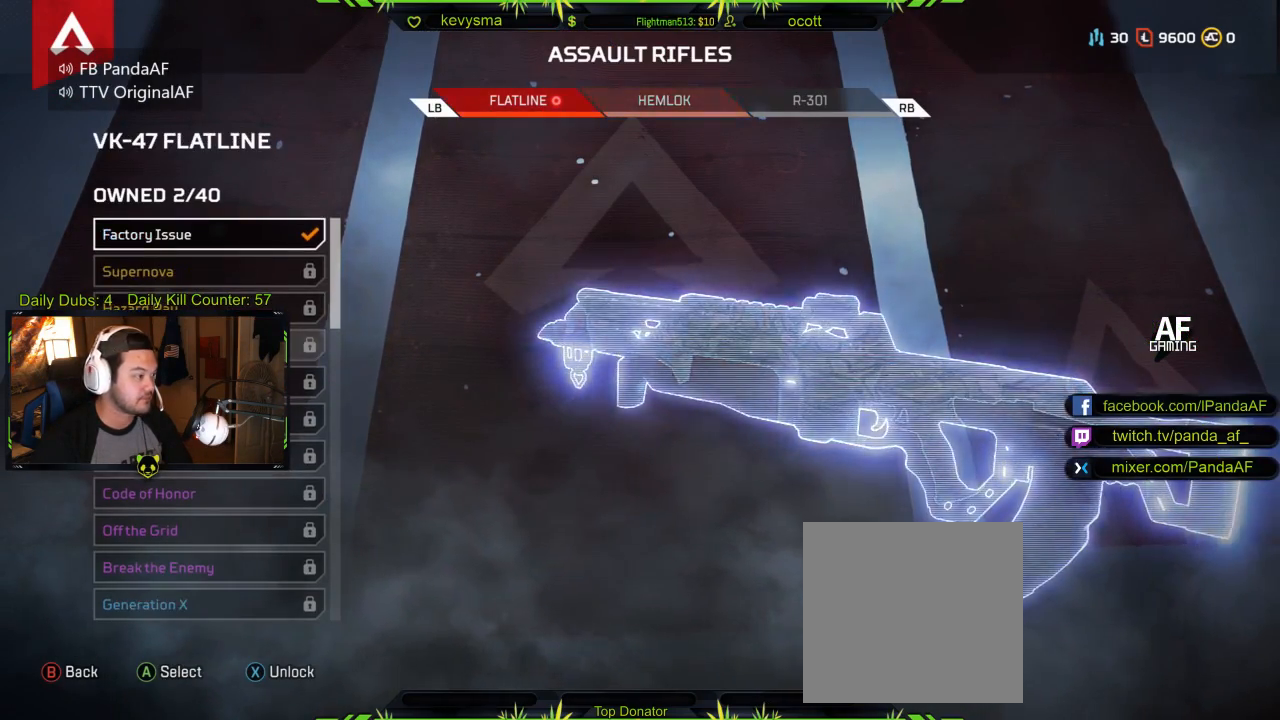
{"buttons": [], "left_stick": "center", "right_stick": "down", "events": [[133, "left_stick", "down"], [417, "left_stick", "center"]]}